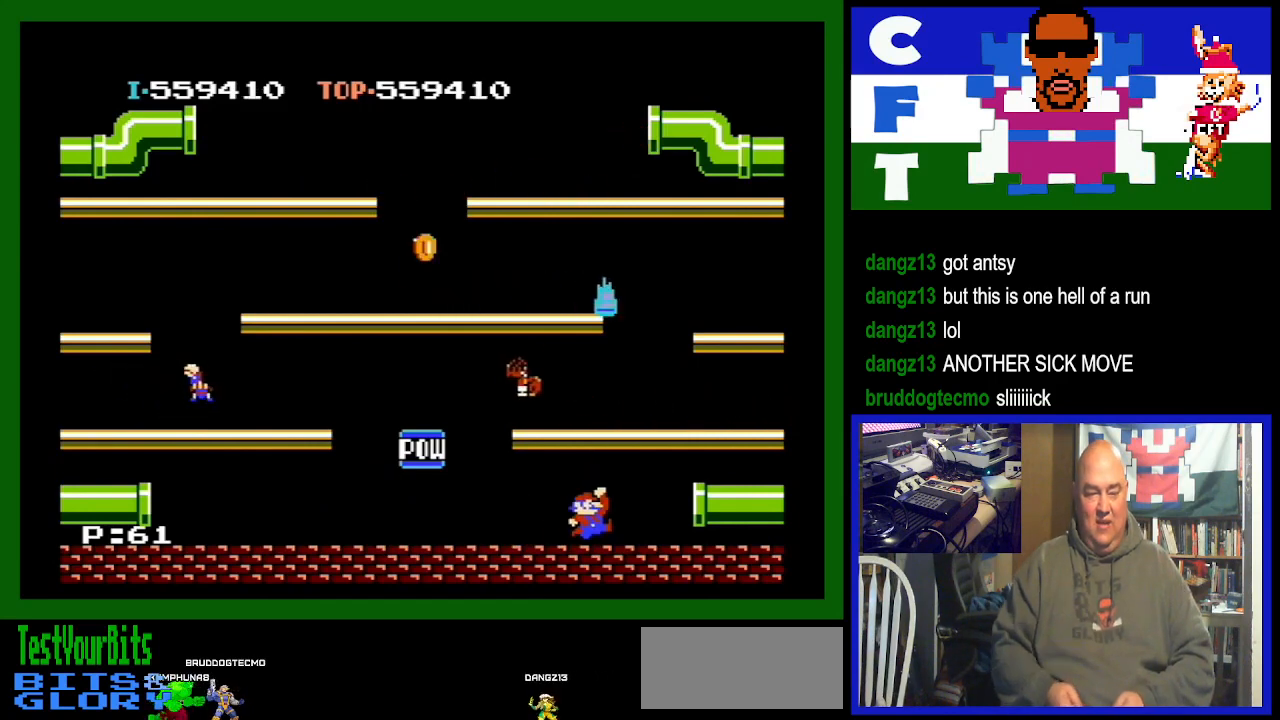
Gameplay with a controller (Nintendo layout); each line is a JSON object with the inputs held at the frame after it. "events" lists button and stick changes between this image and that frame as [ms after this image, input, new state], when the widget could be followed in between. Not read: L3 R3.
{"buttons": ["A", "DPAD_RIGHT"], "events": [[500, "A", "down"]]}
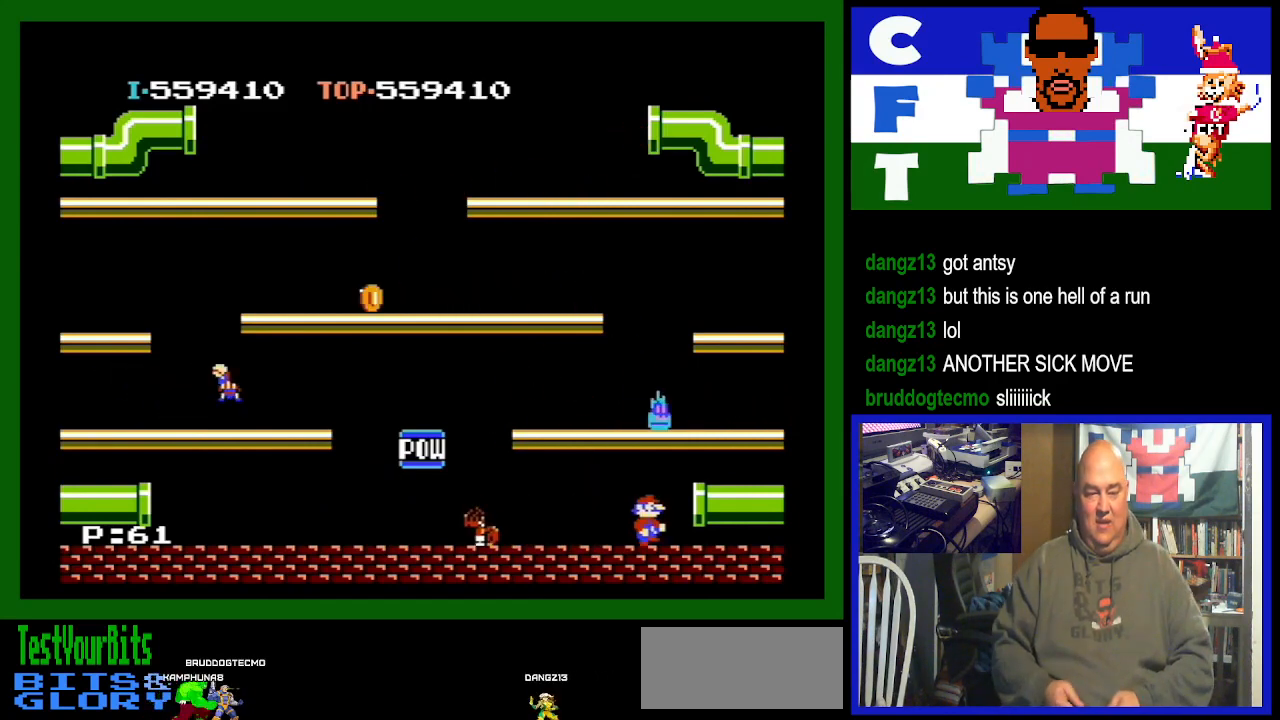
{"buttons": ["DPAD_LEFT"], "events": [[167, "DPAD_RIGHT", "up"], [200, "A", "up"], [233, "DPAD_LEFT", "down"]]}
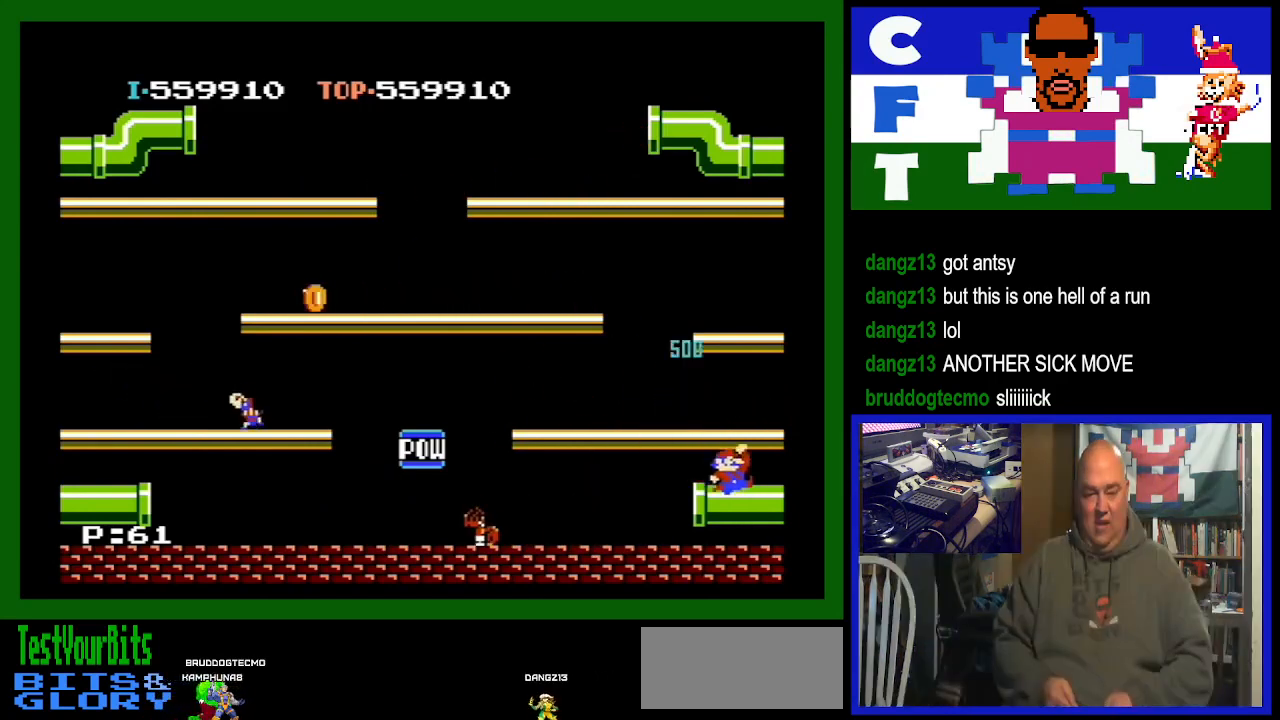
{"buttons": ["DPAD_LEFT"], "events": []}
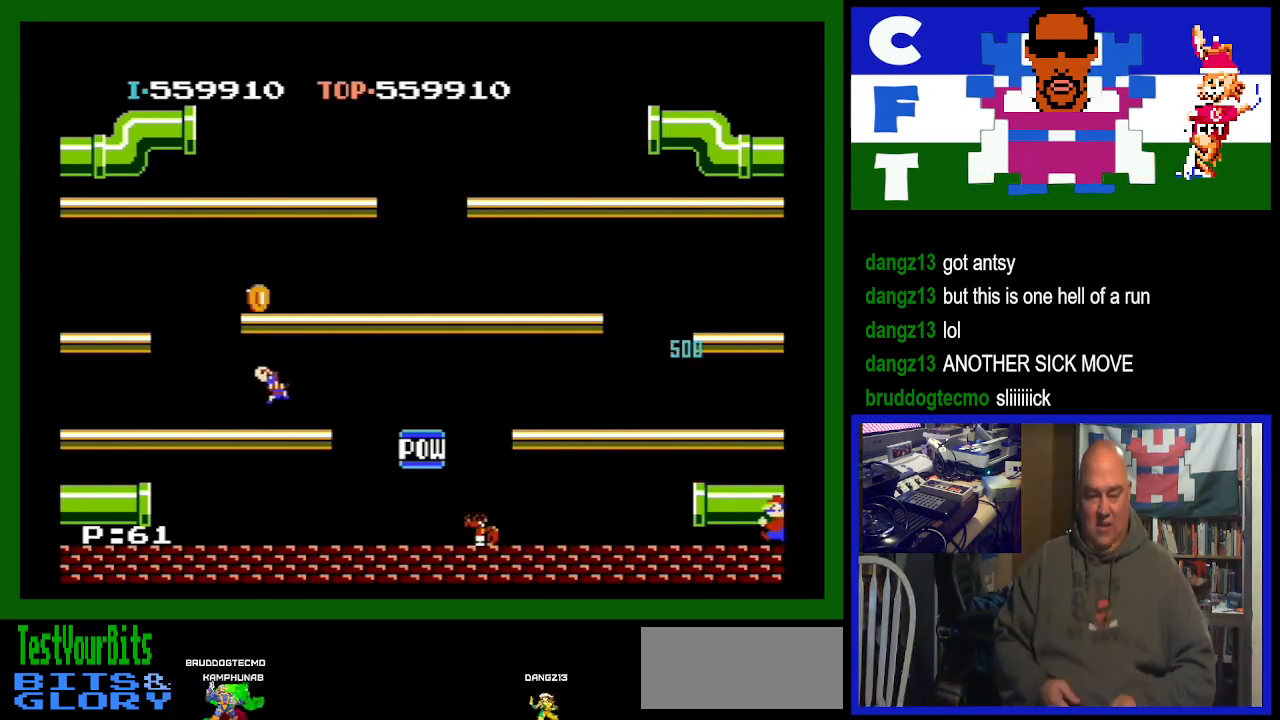
{"buttons": ["DPAD_LEFT"], "events": []}
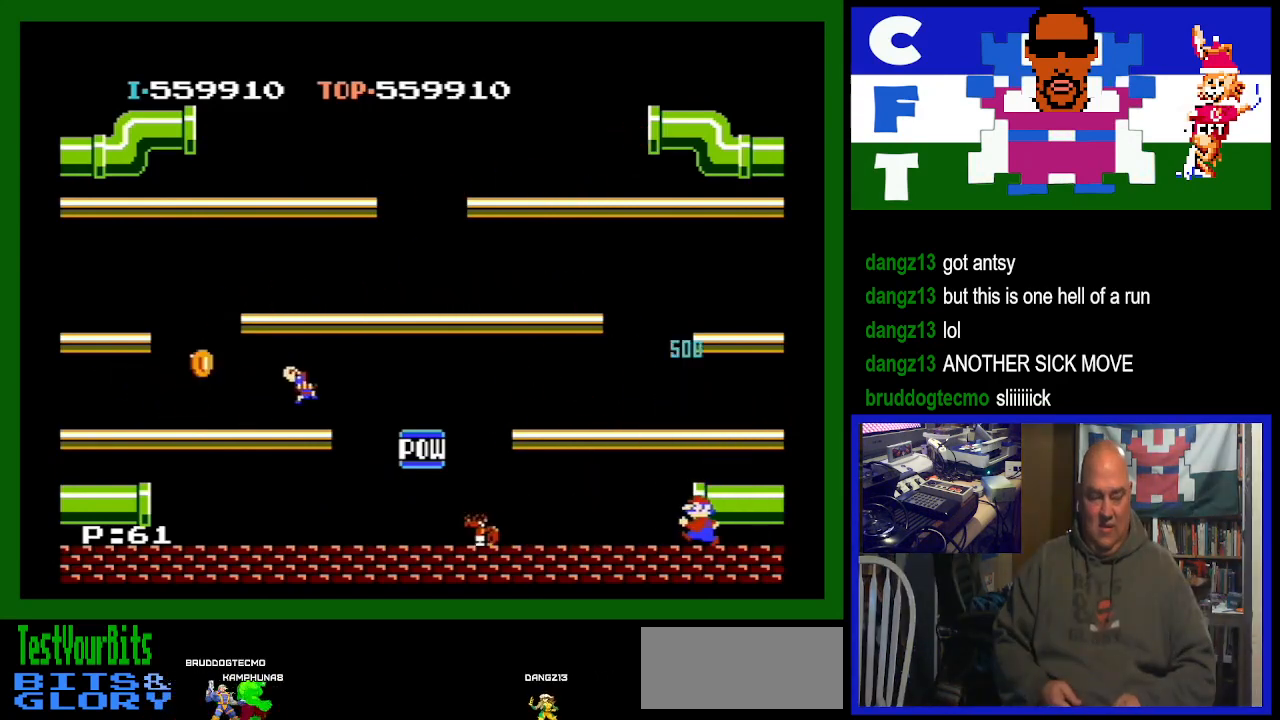
{"buttons": ["DPAD_LEFT"], "events": []}
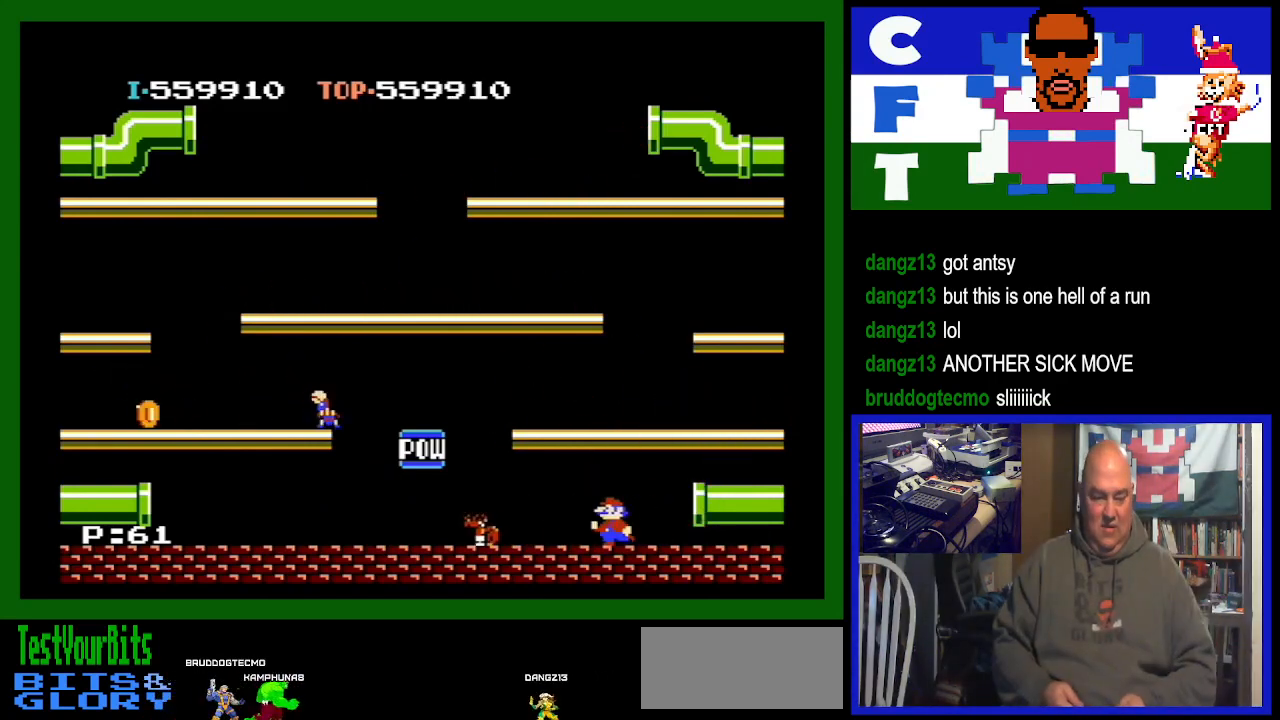
{"buttons": ["DPAD_LEFT"], "events": []}
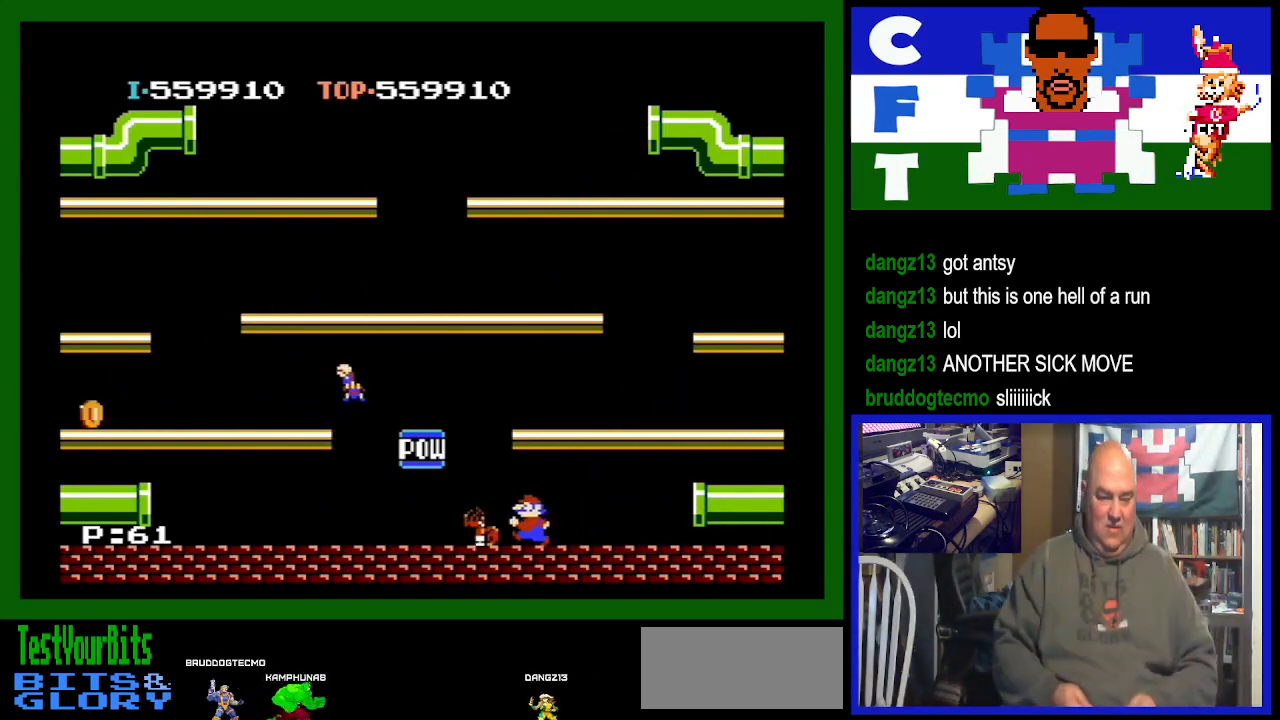
{"buttons": ["DPAD_RIGHT"], "events": [[100, "DPAD_LEFT", "up"], [167, "DPAD_RIGHT", "down"]]}
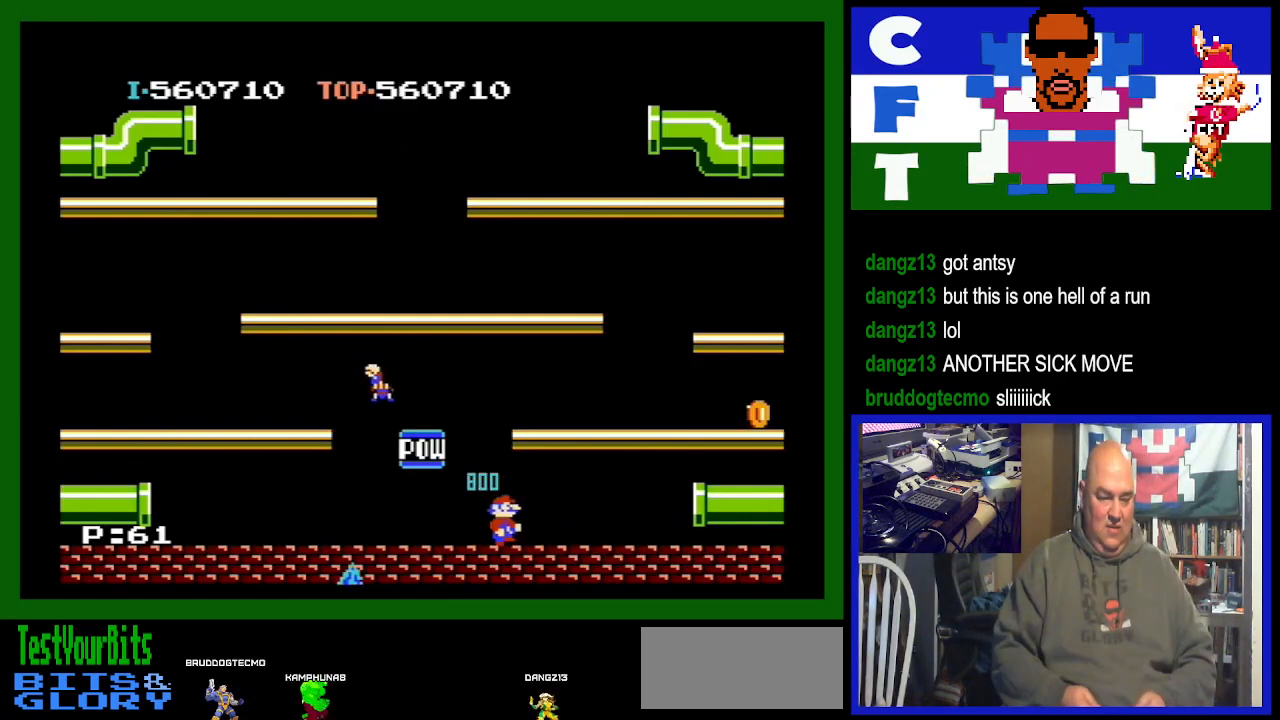
{"buttons": ["DPAD_RIGHT"], "events": []}
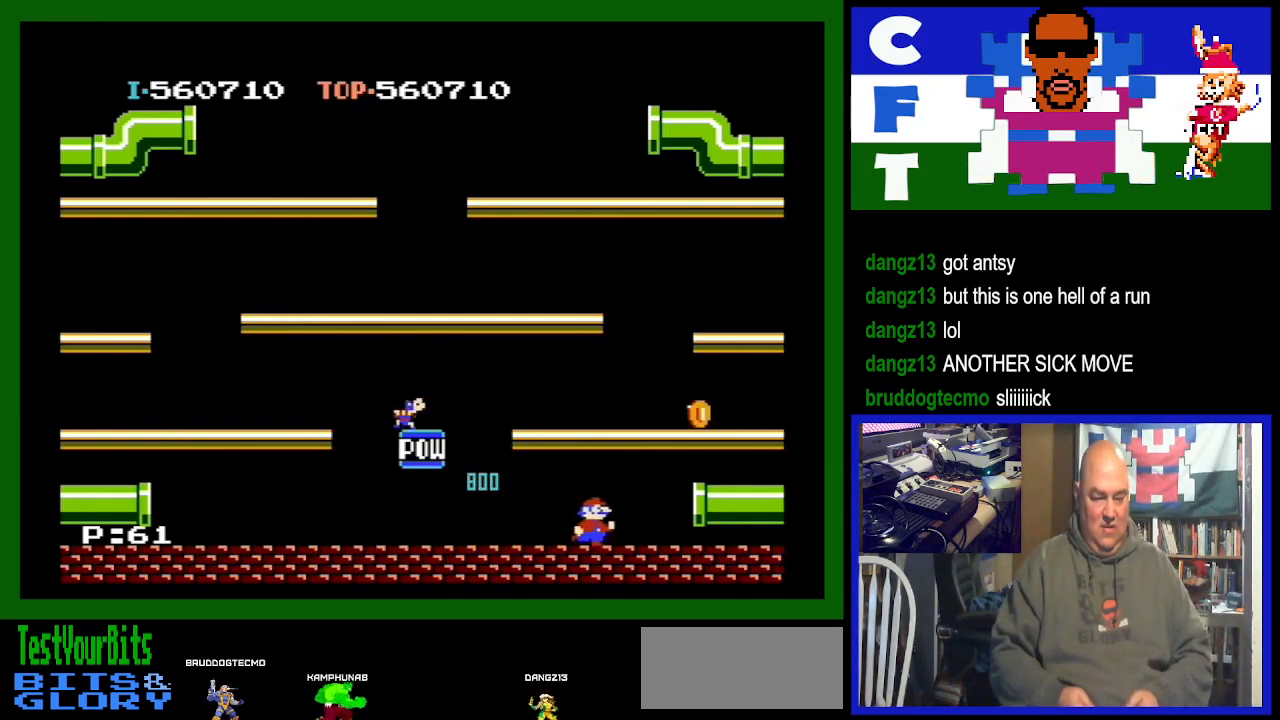
{"buttons": ["A", "DPAD_RIGHT"], "events": [[233, "A", "down"]]}
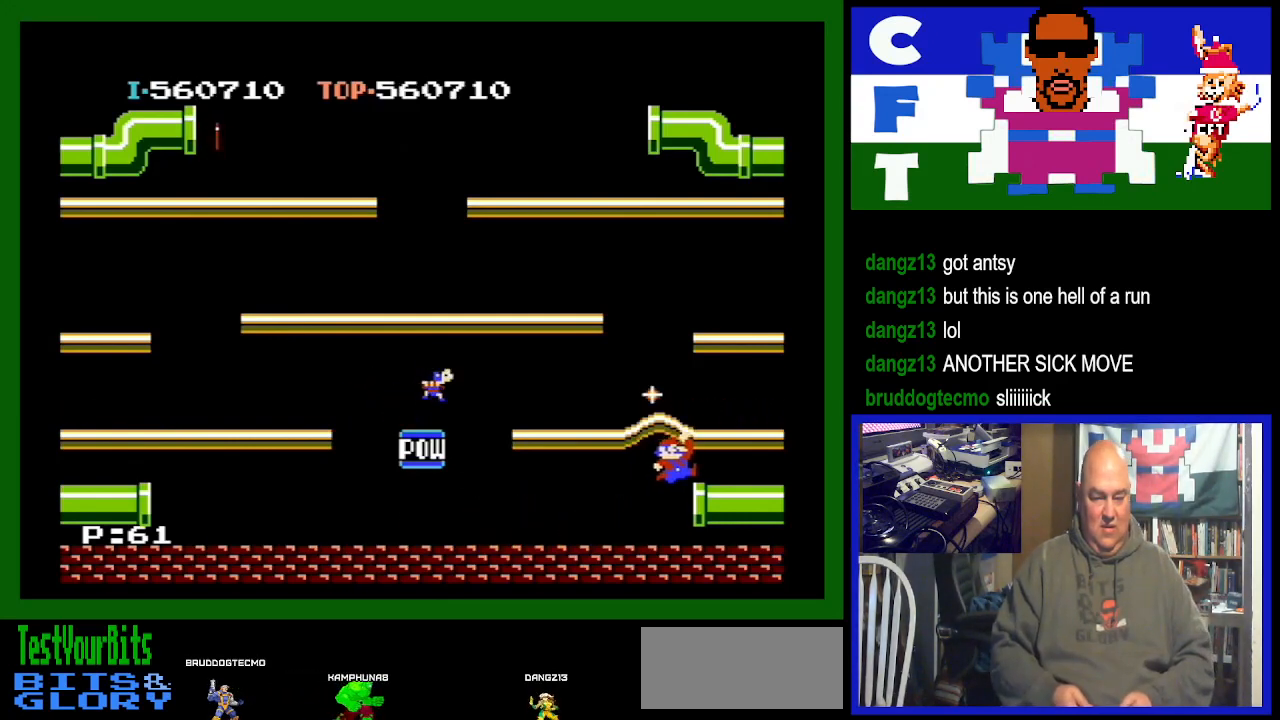
{"buttons": ["DPAD_RIGHT"], "events": [[33, "A", "up"]]}
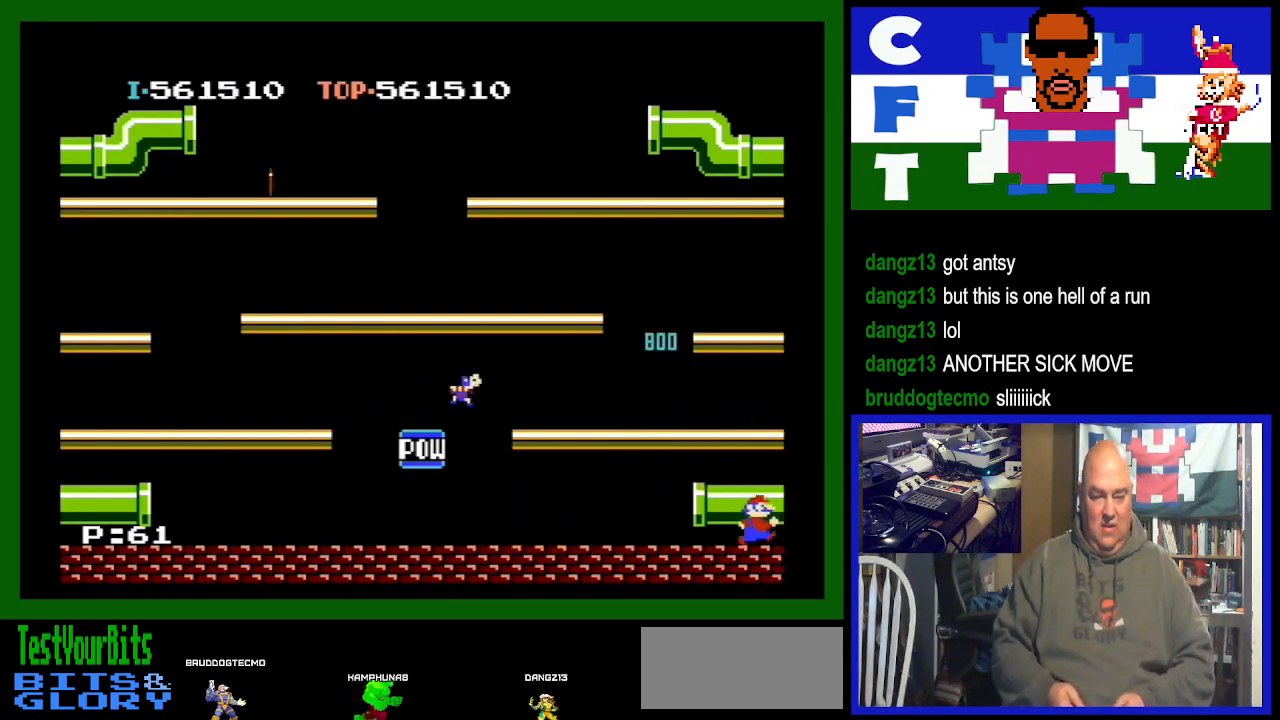
{"buttons": ["DPAD_RIGHT"], "events": []}
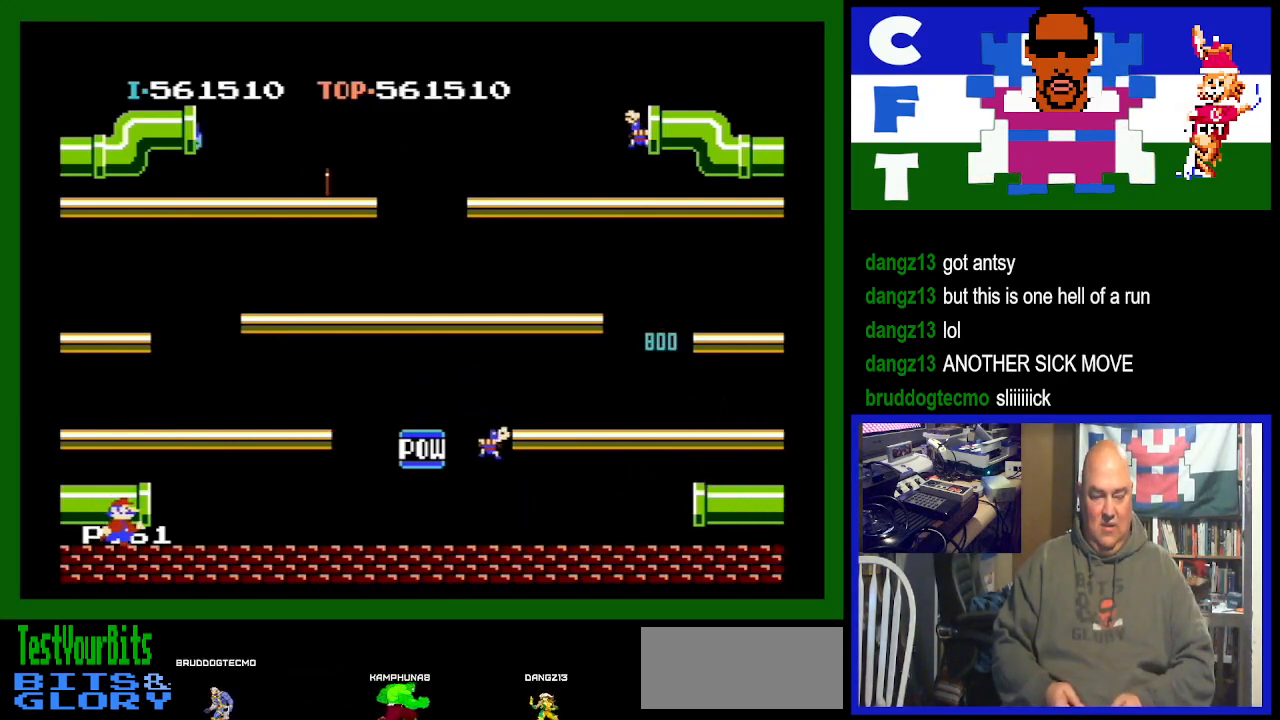
{"buttons": [], "events": [[400, "DPAD_RIGHT", "up"]]}
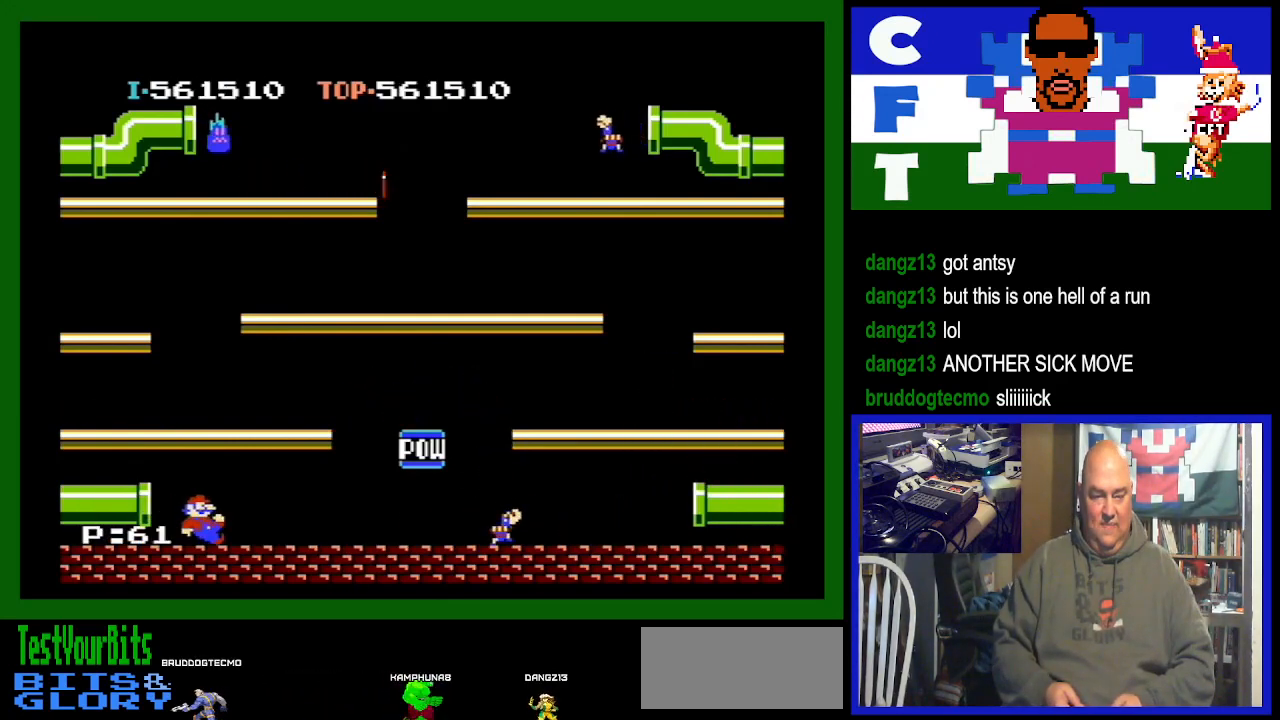
{"buttons": [], "events": []}
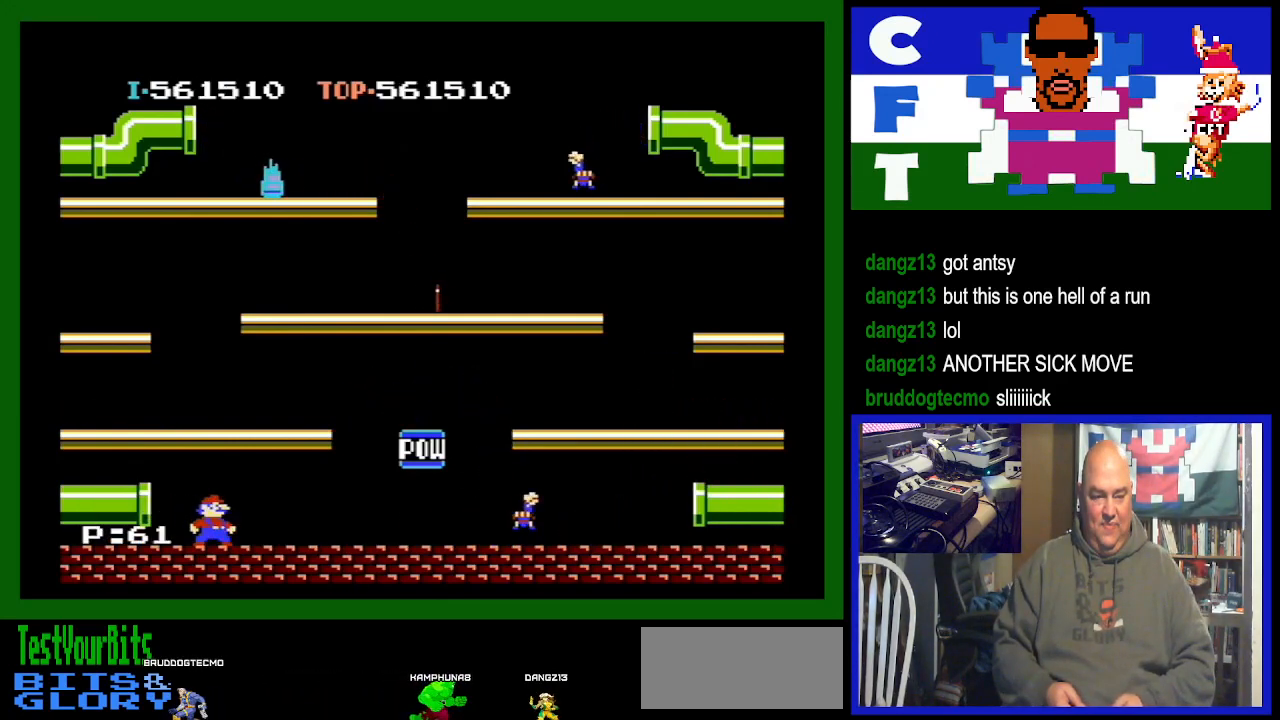
{"buttons": [], "events": []}
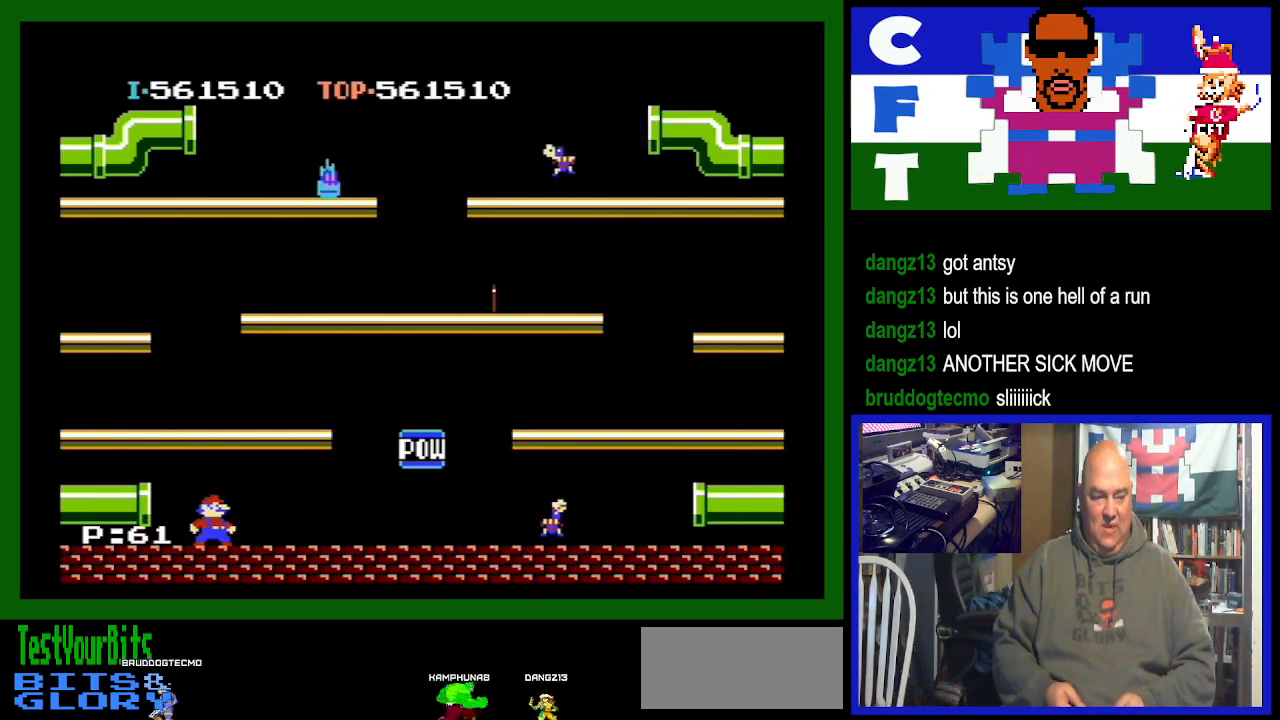
{"buttons": [], "events": []}
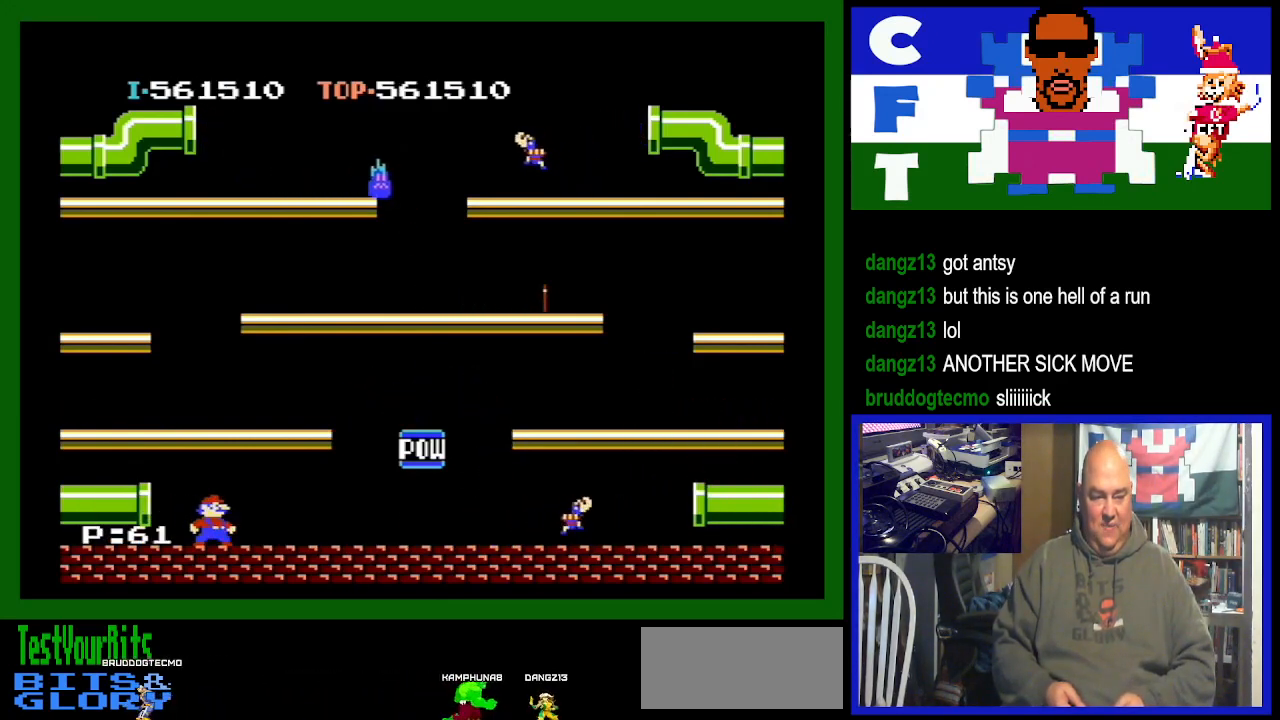
{"buttons": [], "events": []}
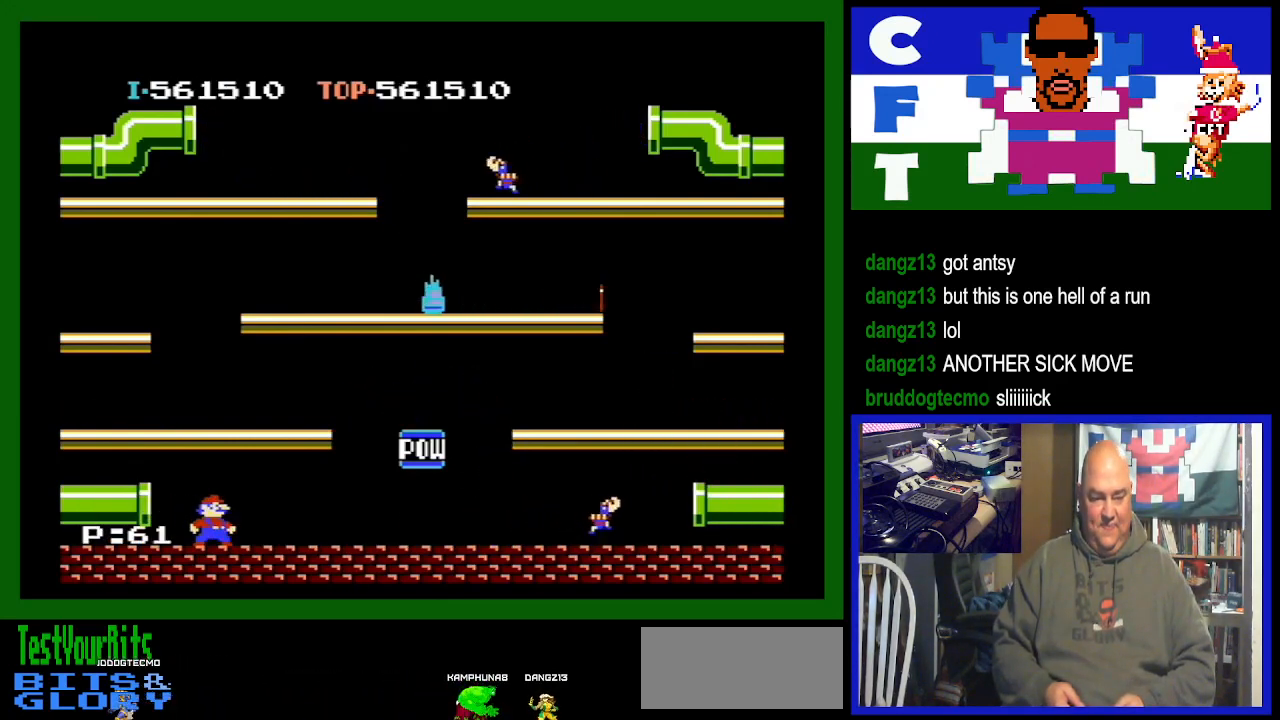
{"buttons": ["DPAD_LEFT"], "events": [[333, "DPAD_LEFT", "down"]]}
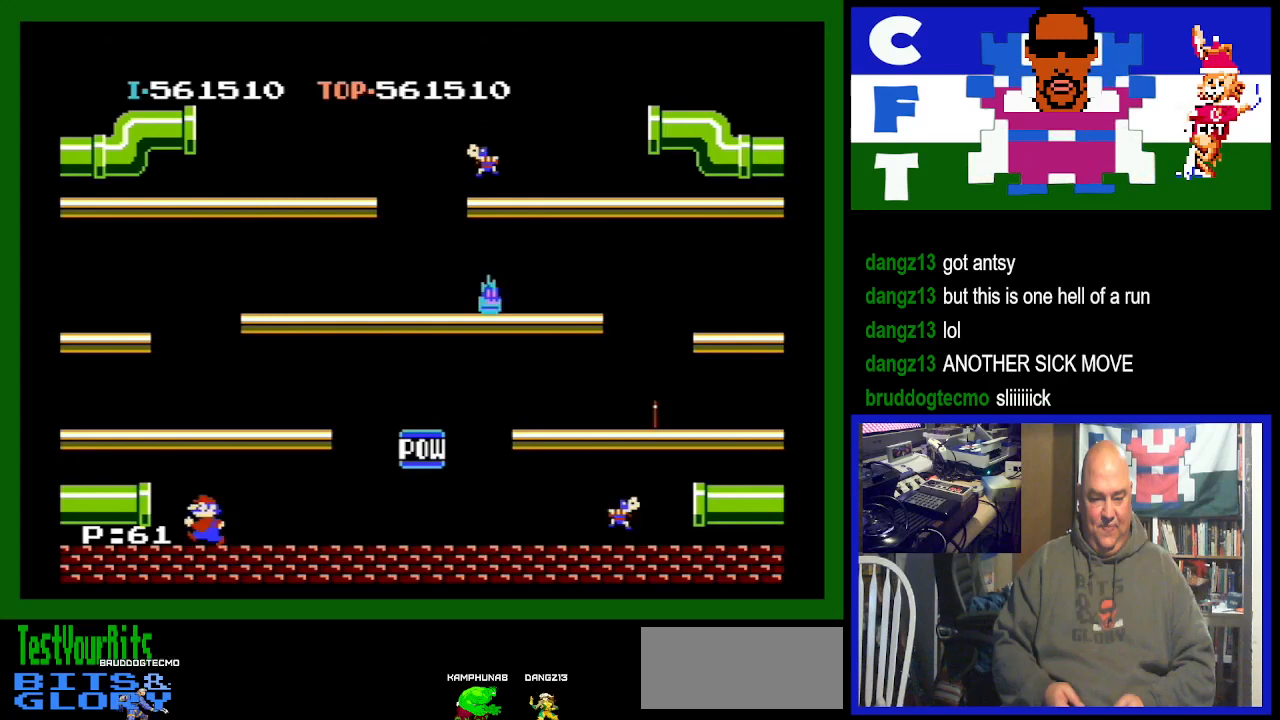
{"buttons": [], "events": [[100, "DPAD_LEFT", "up"]]}
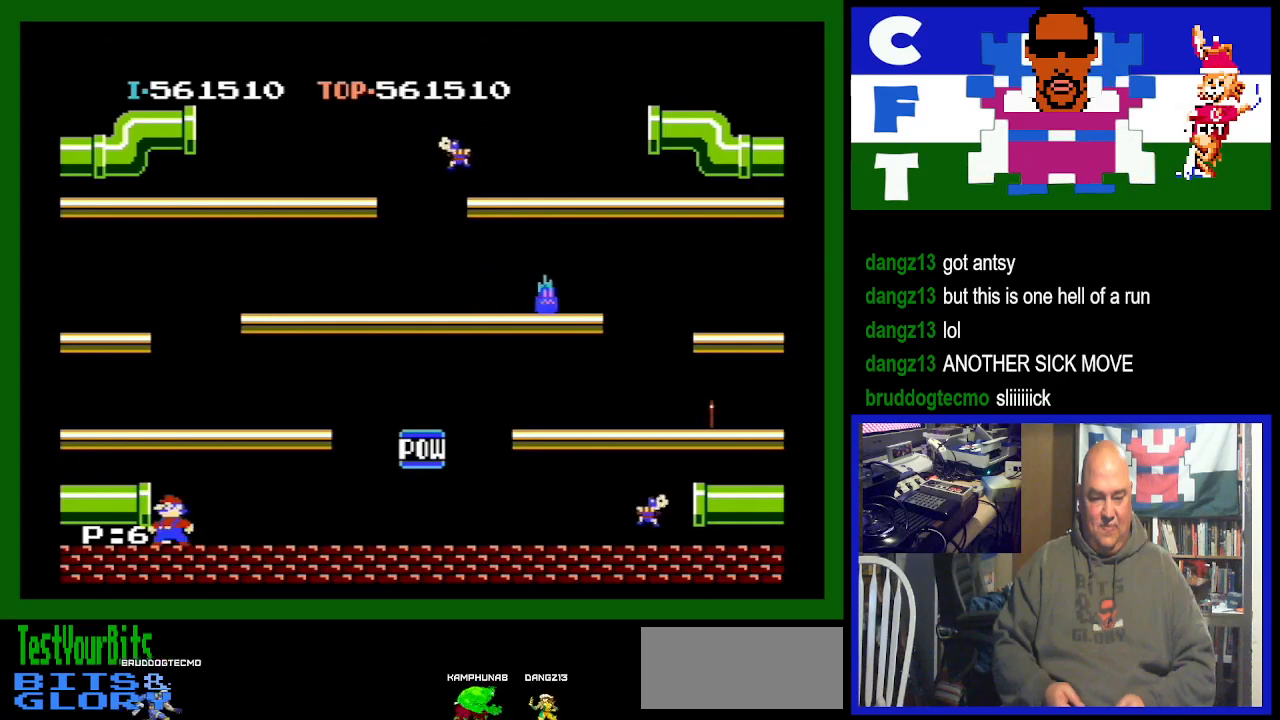
{"buttons": ["DPAD_LEFT"], "events": [[433, "DPAD_LEFT", "down"]]}
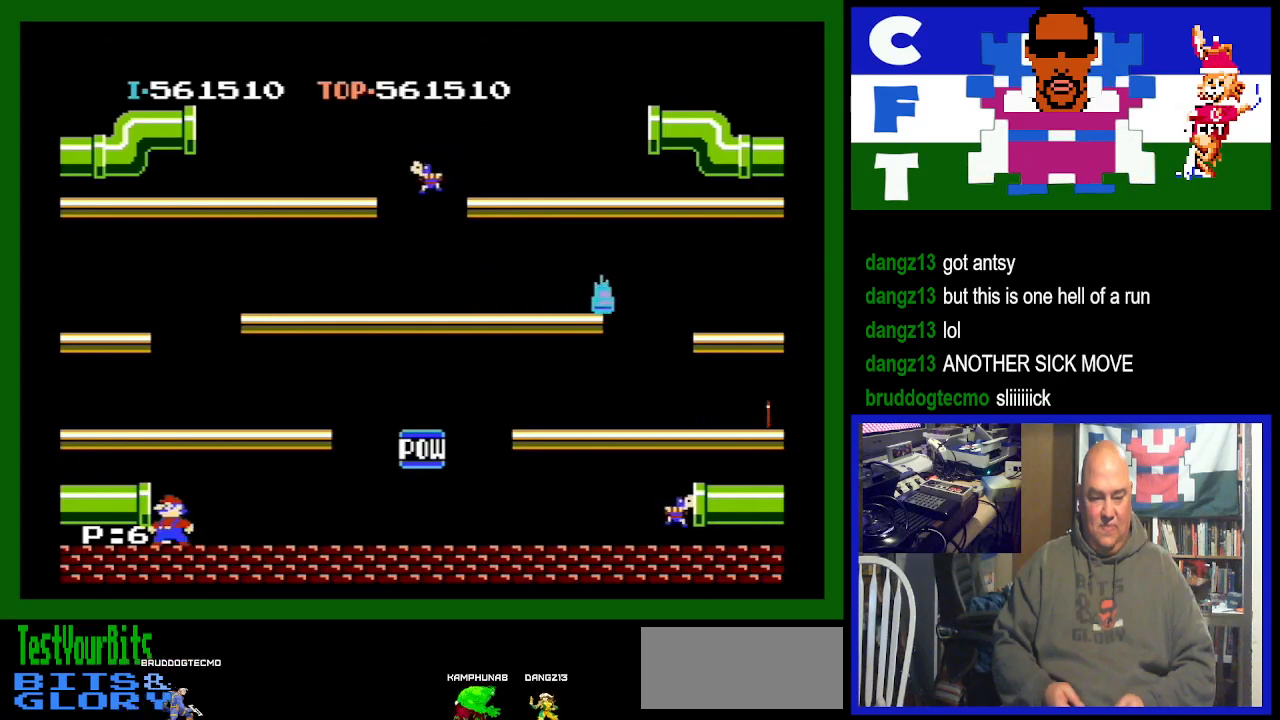
{"buttons": ["DPAD_LEFT"], "events": []}
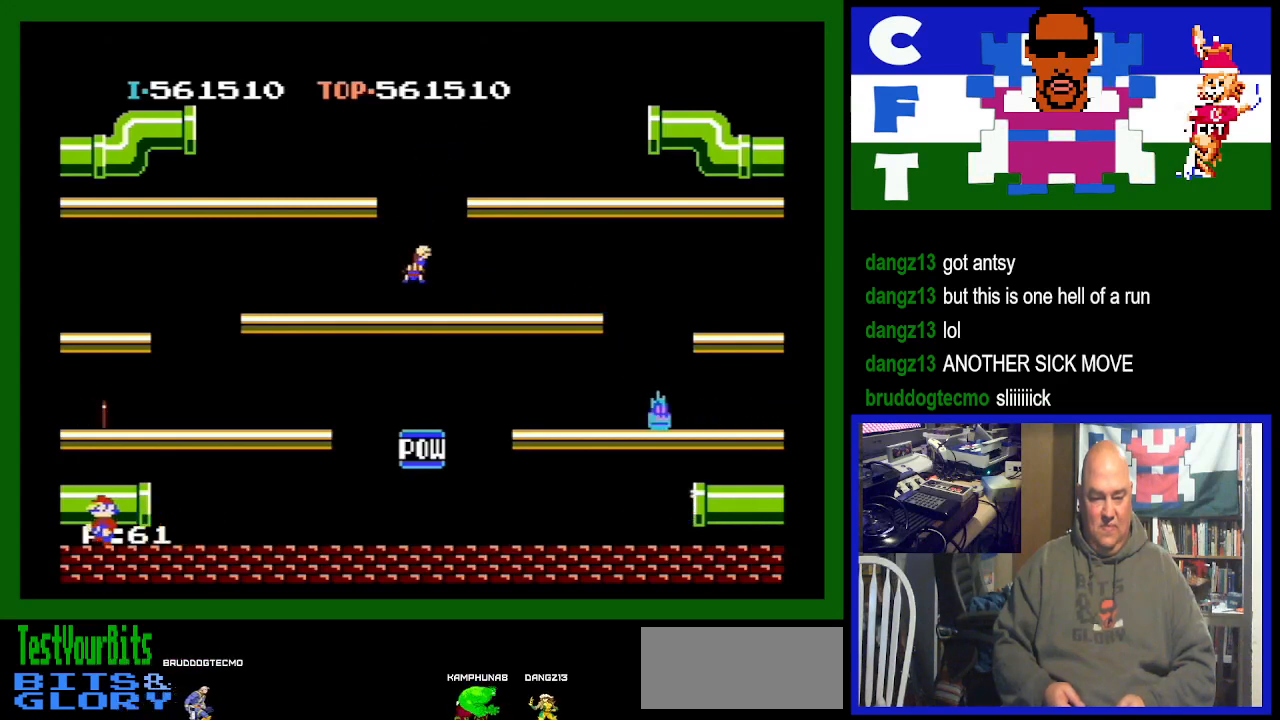
{"buttons": ["A", "DPAD_LEFT"], "events": [[400, "A", "down"]]}
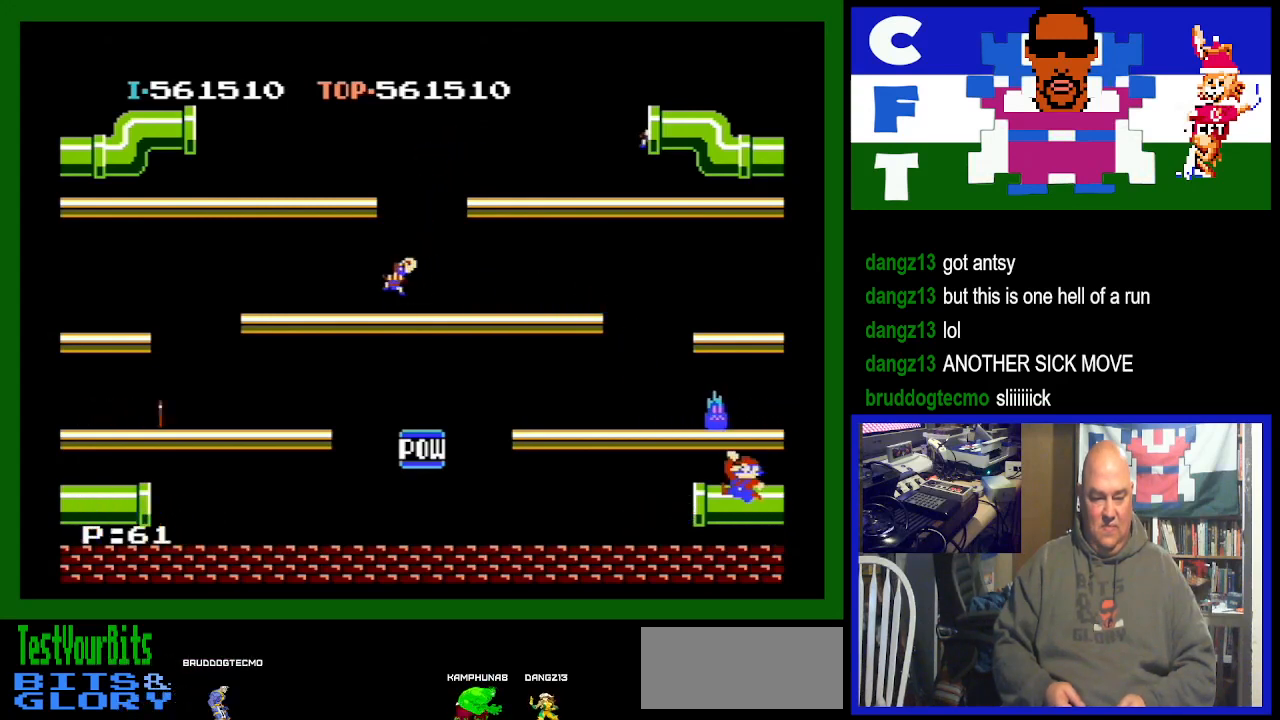
{"buttons": ["DPAD_LEFT"], "events": [[267, "A", "up"]]}
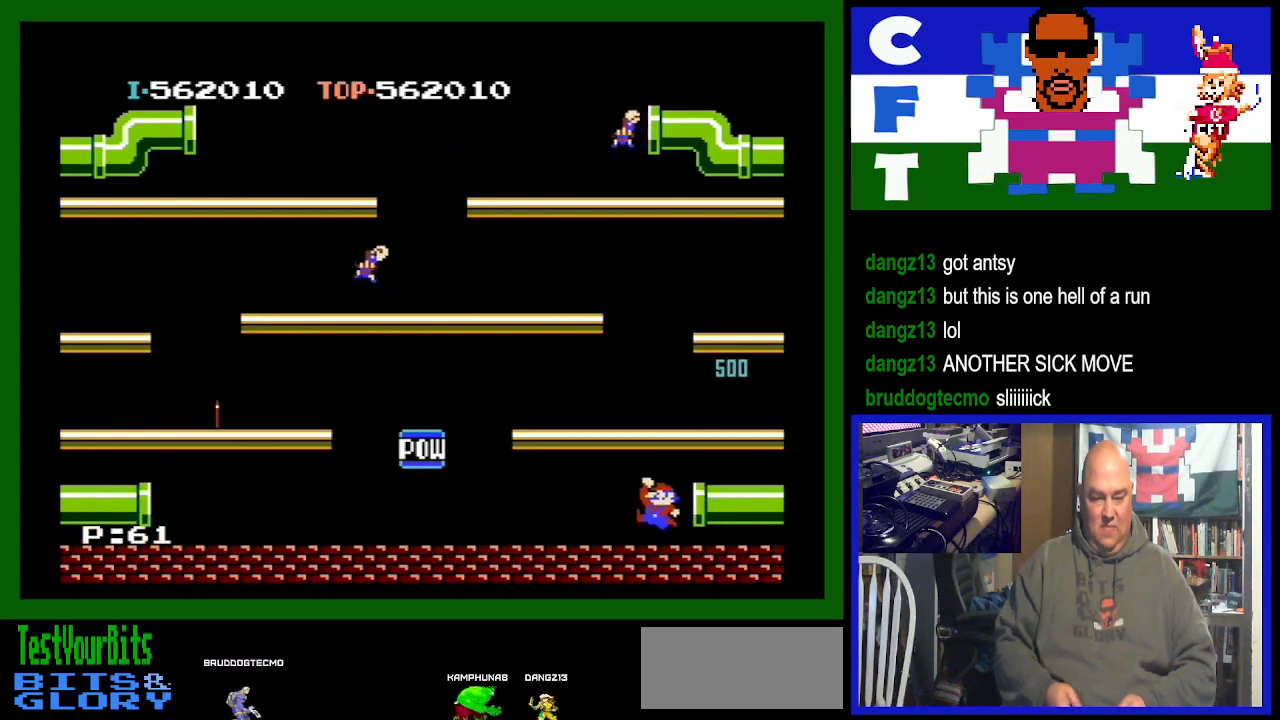
{"buttons": ["DPAD_LEFT"], "events": []}
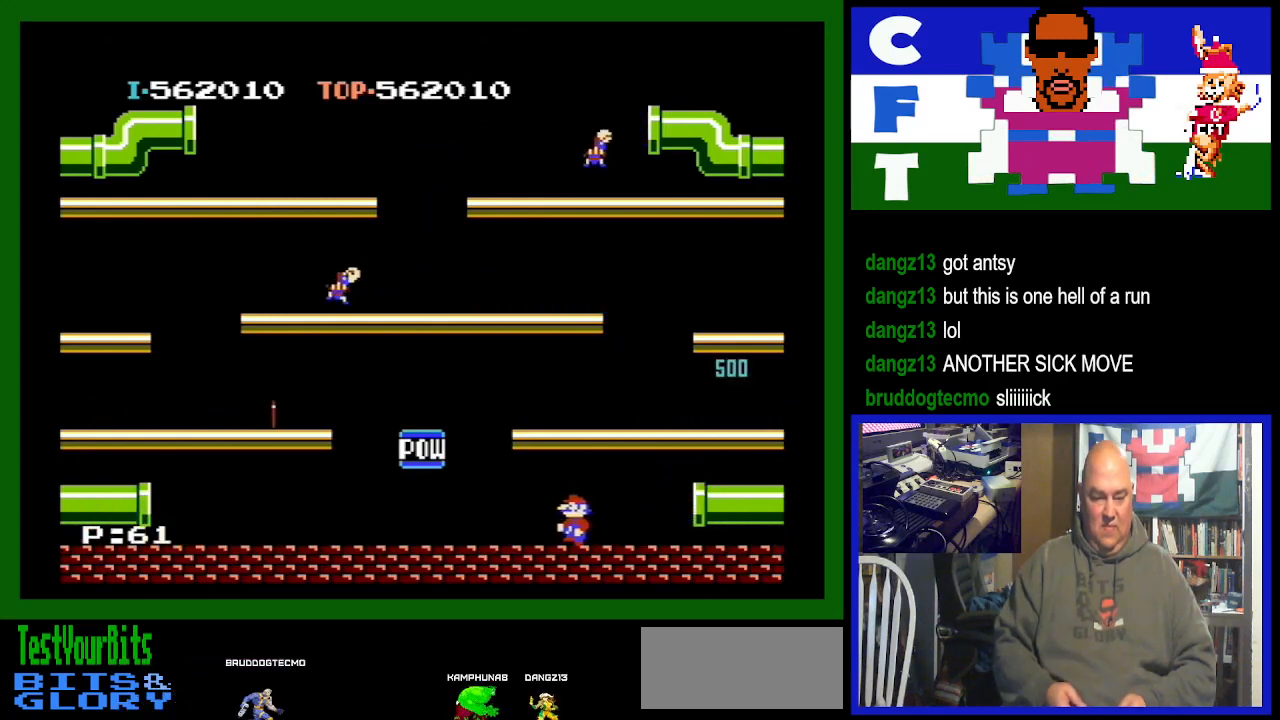
{"buttons": ["DPAD_LEFT"], "events": []}
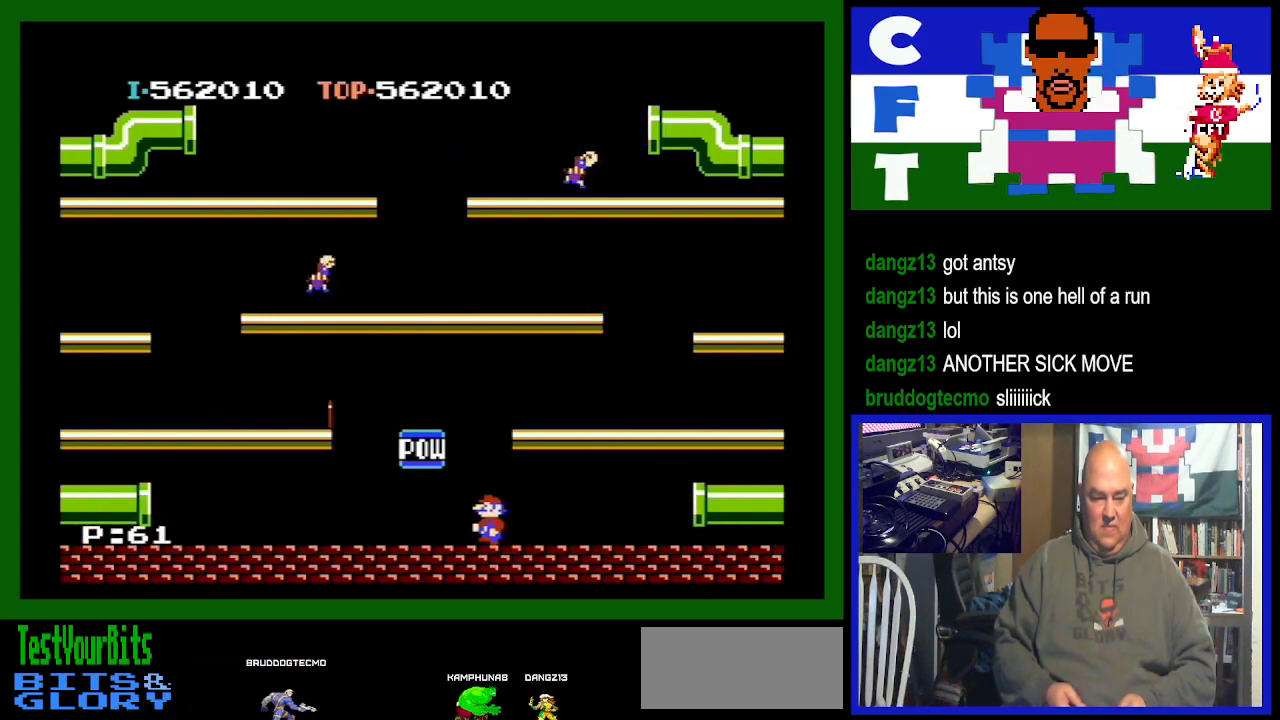
{"buttons": ["DPAD_LEFT"], "events": []}
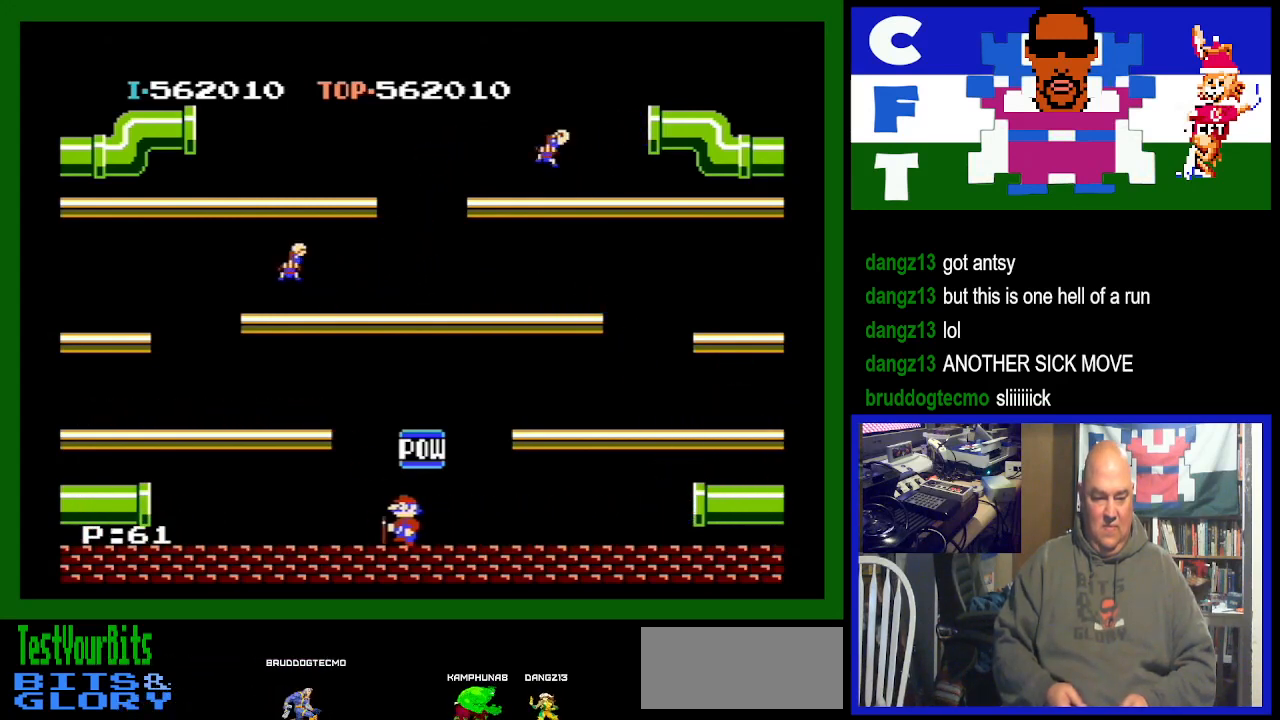
{"buttons": ["DPAD_LEFT"], "events": []}
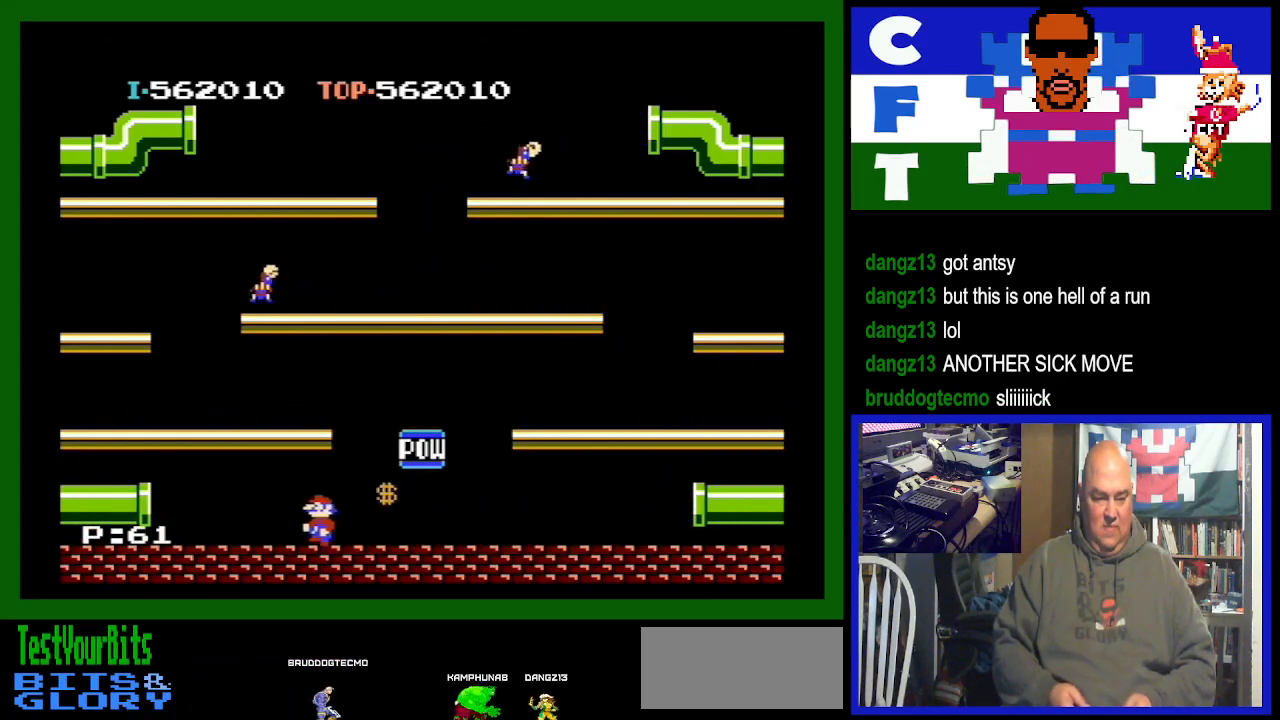
{"buttons": ["DPAD_LEFT"], "events": []}
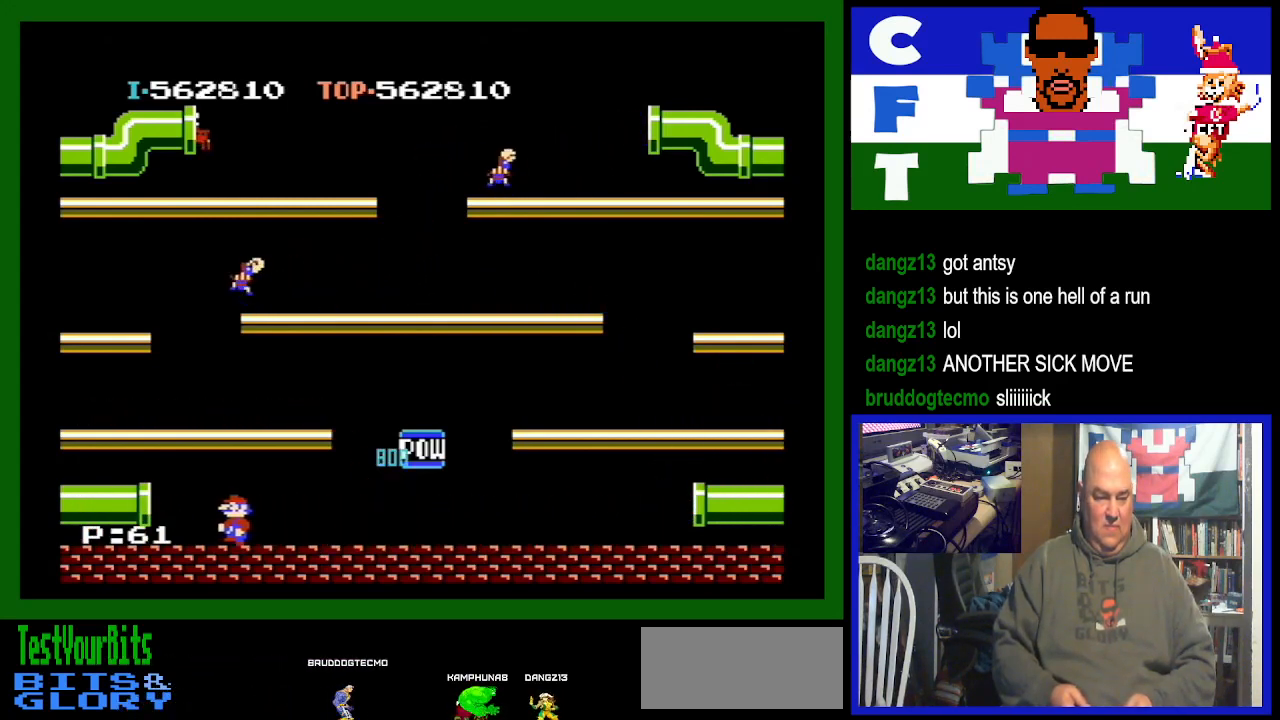
{"buttons": [], "events": [[367, "DPAD_LEFT", "up"]]}
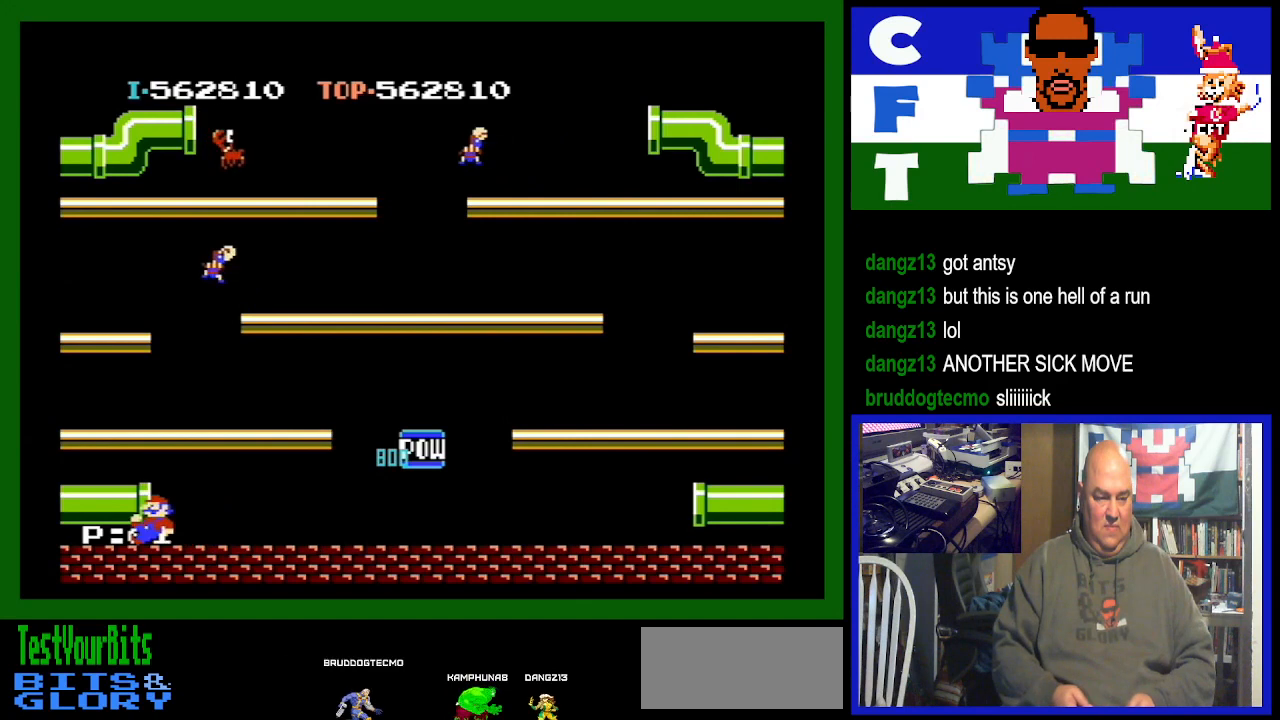
{"buttons": [], "events": []}
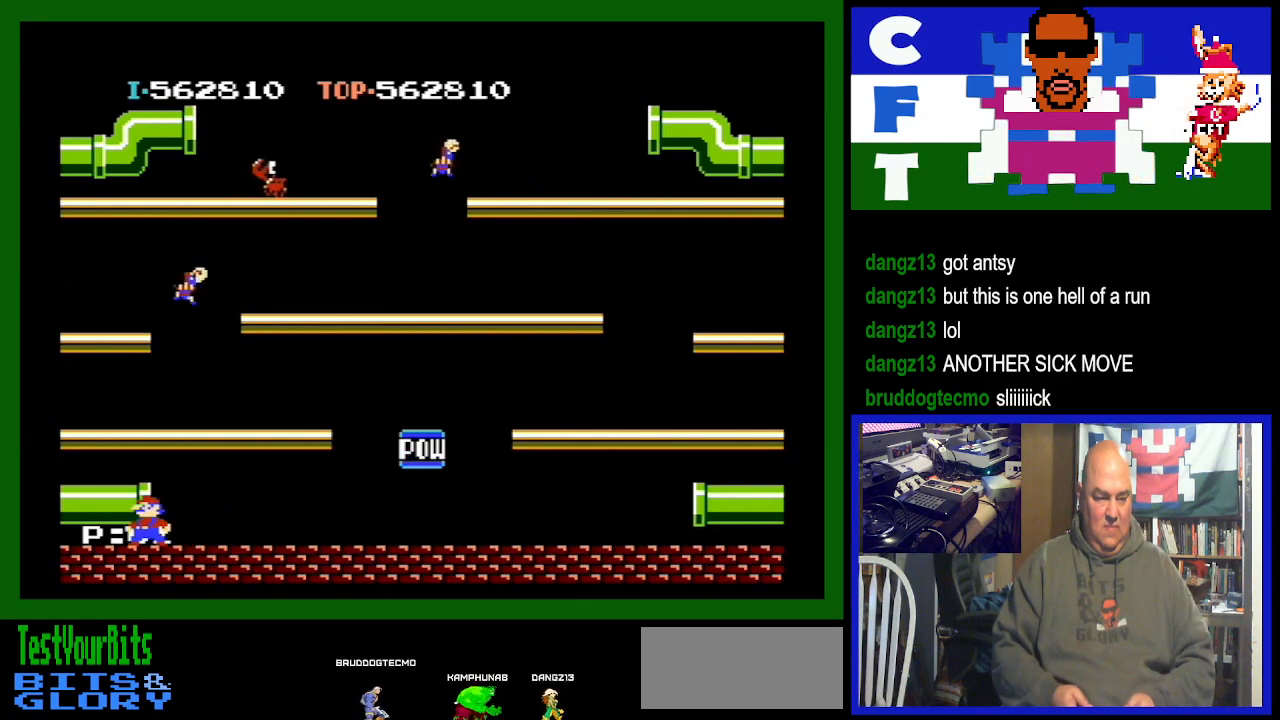
{"buttons": ["DPAD_RIGHT"], "events": [[167, "A", "down"], [500, "A", "up"], [500, "DPAD_RIGHT", "down"]]}
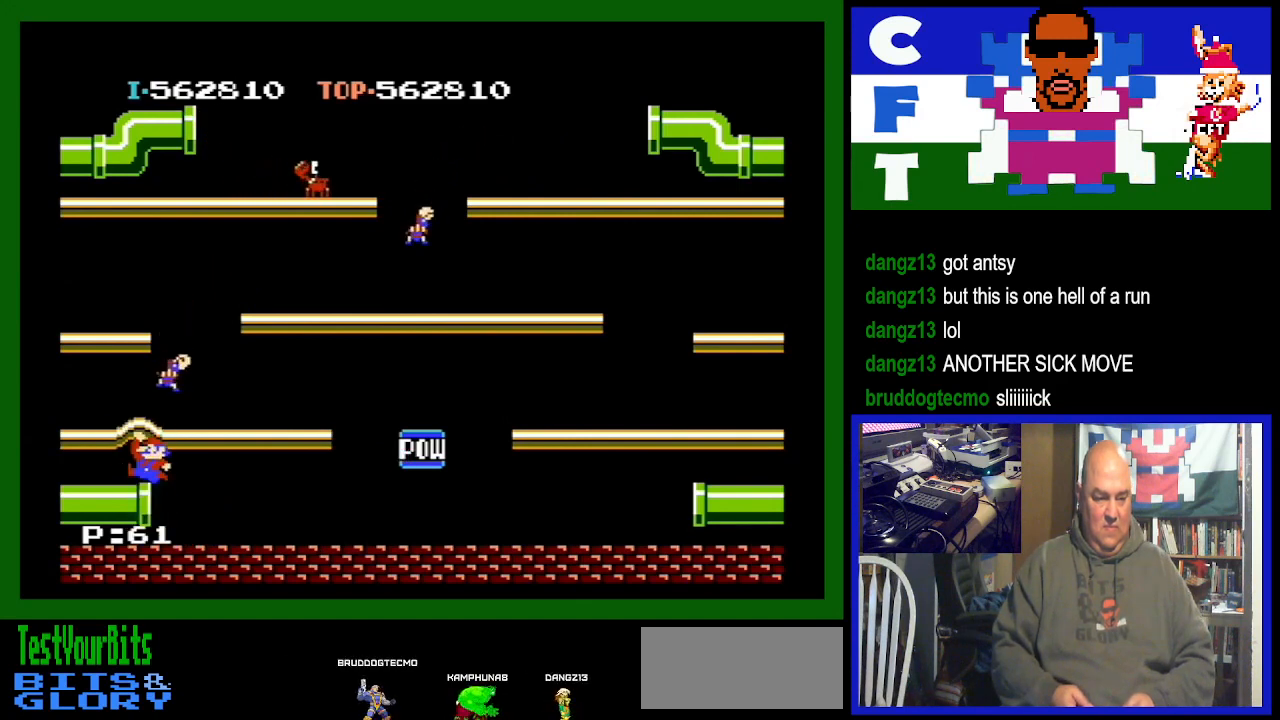
{"buttons": ["DPAD_RIGHT"], "events": []}